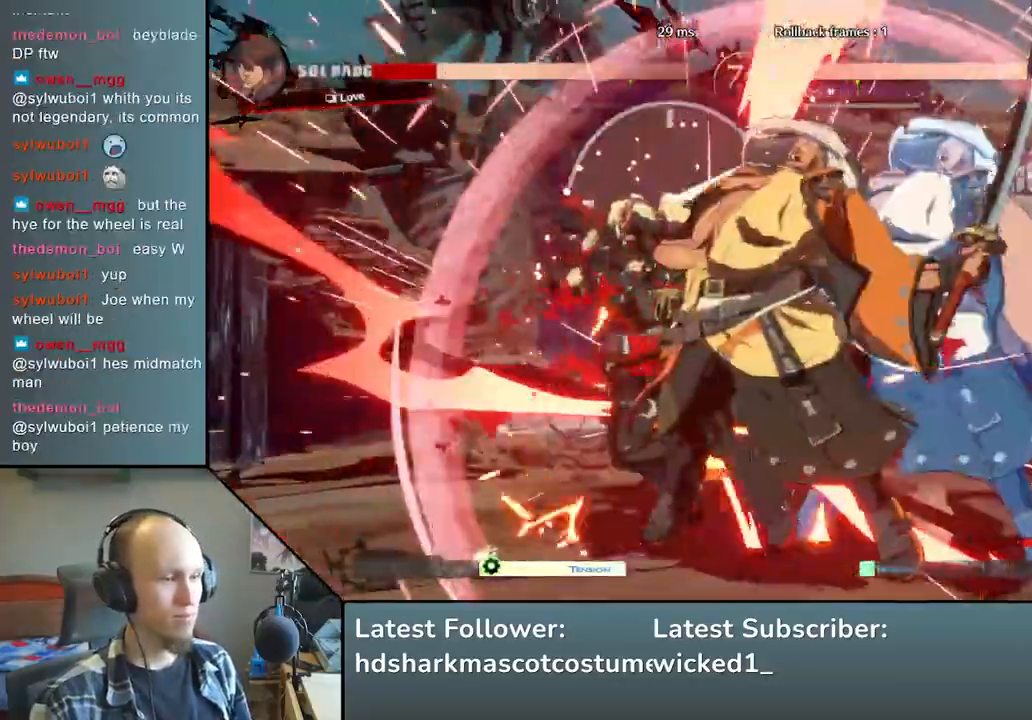
Gameplay with a controller (arcade stick); each line is a JSON object with the inputs held at the frame after it. "events" lists button and stick changes between this image and that frame as [ms after this image, input, new state], when the widget could be followed in between. Not read: L3 R3 other_buttons.
{"buttons": [], "left_stick": "left", "events": []}
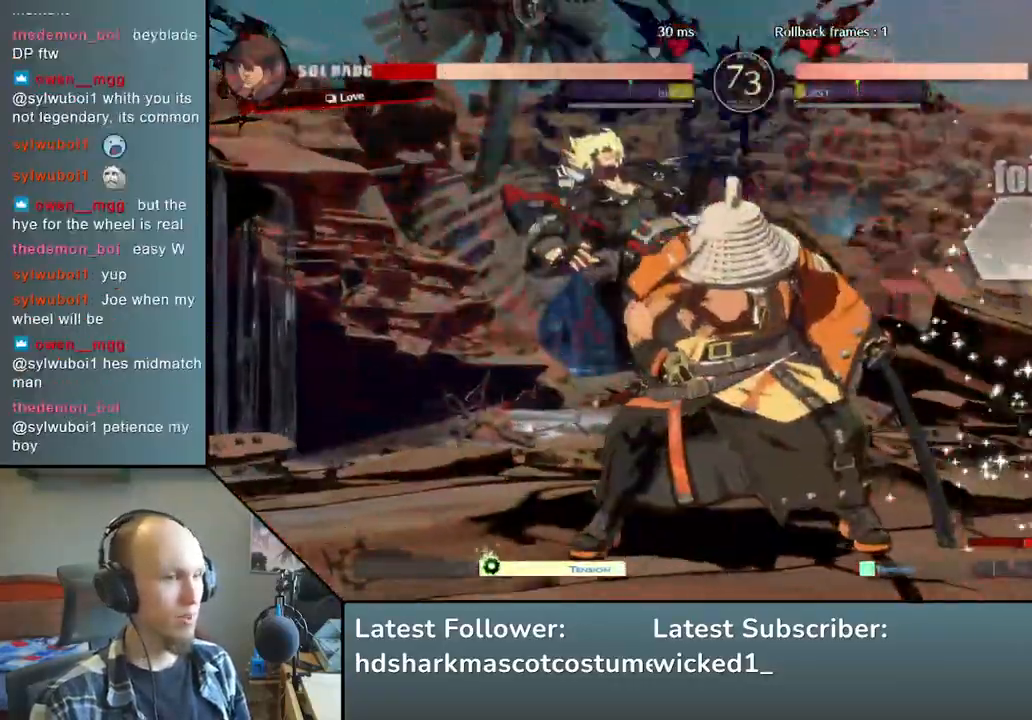
{"buttons": [], "left_stick": "center", "events": [[383, "TRIANGLE", "down"], [467, "left_stick", "center"], [483, "TRIANGLE", "up"]]}
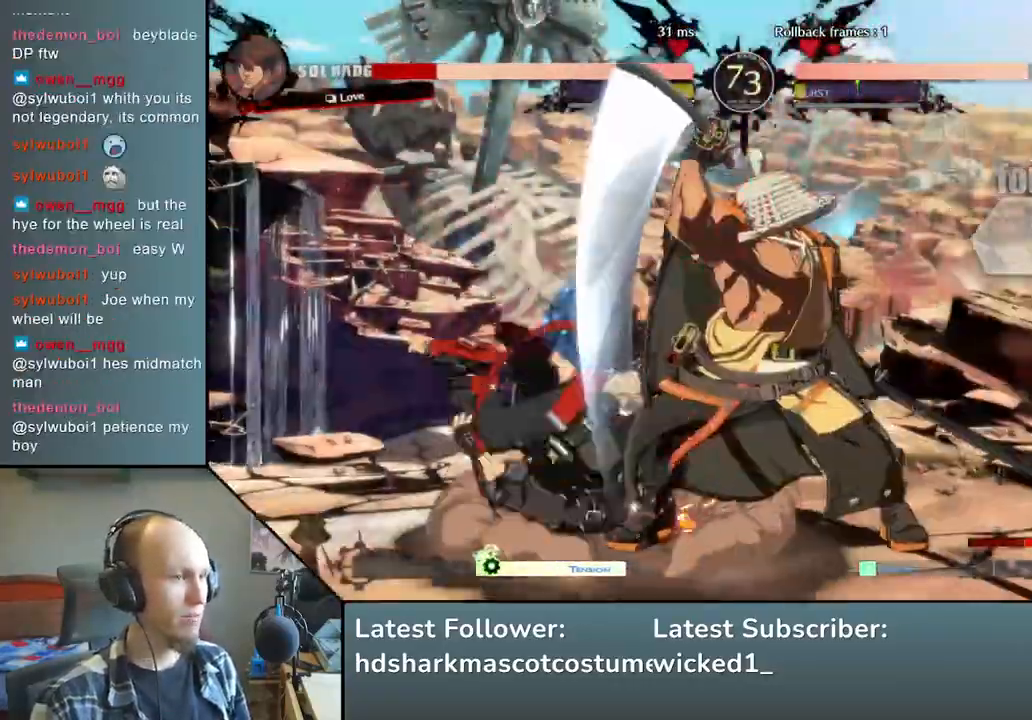
{"buttons": [], "left_stick": "center", "events": [[83, "TRIANGLE", "down"], [200, "TRIANGLE", "up"], [317, "TRIANGLE", "down"], [433, "TRIANGLE", "up"]]}
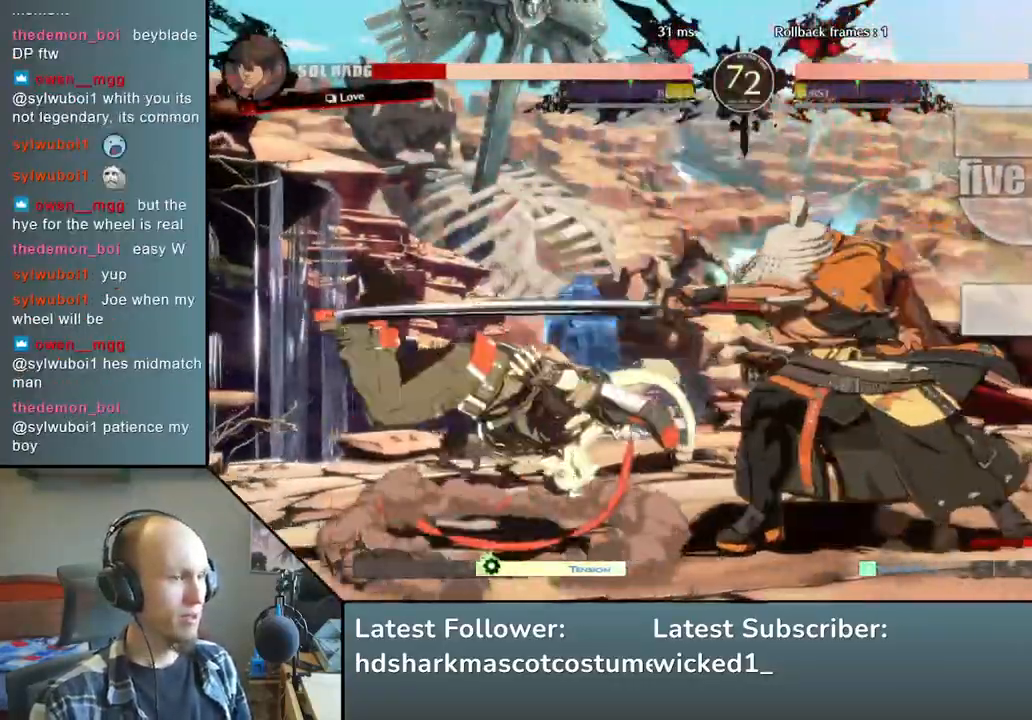
{"buttons": [], "left_stick": "down", "events": [[433, "left_stick", "down"]]}
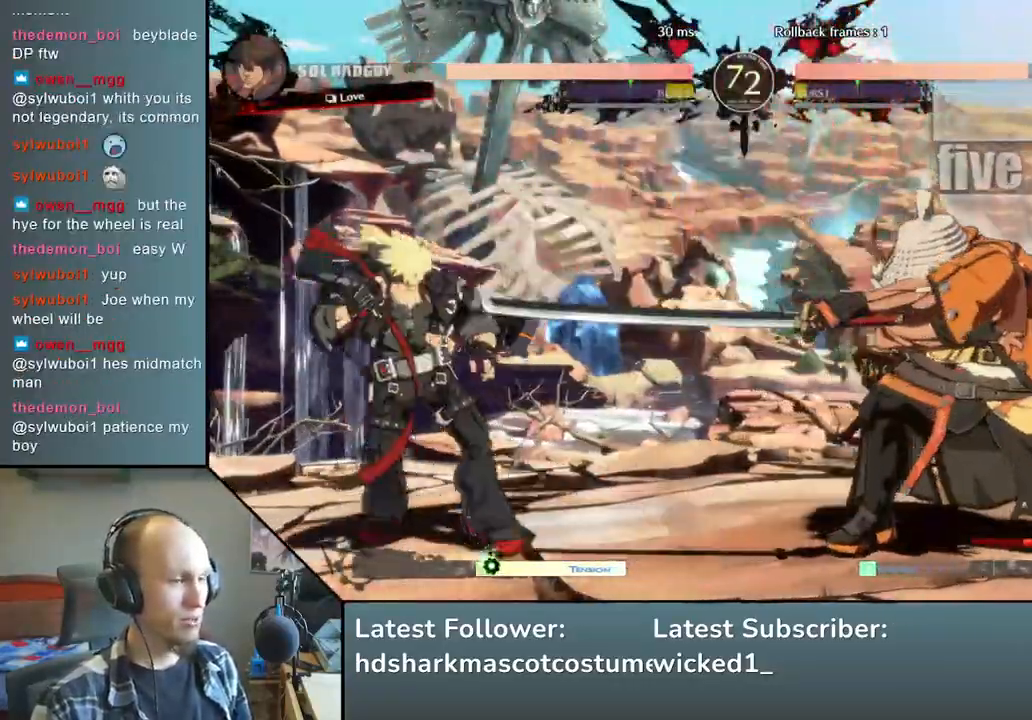
{"buttons": [], "left_stick": "center", "events": [[50, "left_stick", "right"], [100, "SQUARE", "down"], [233, "SQUARE", "up"], [233, "left_stick", "center"]]}
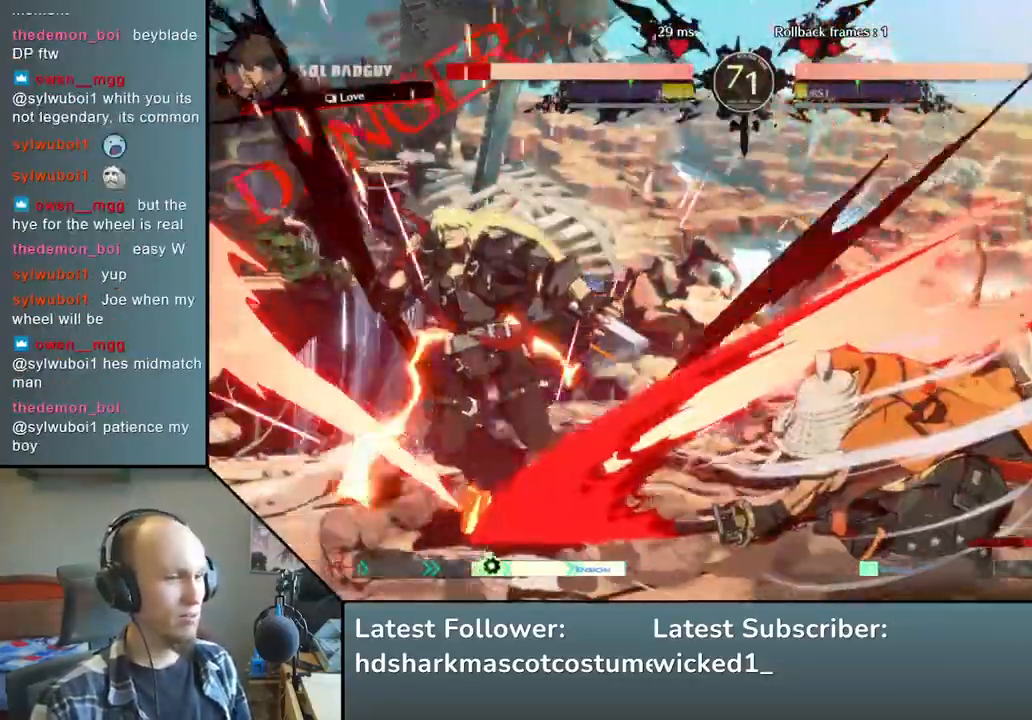
{"buttons": [], "left_stick": "center", "events": []}
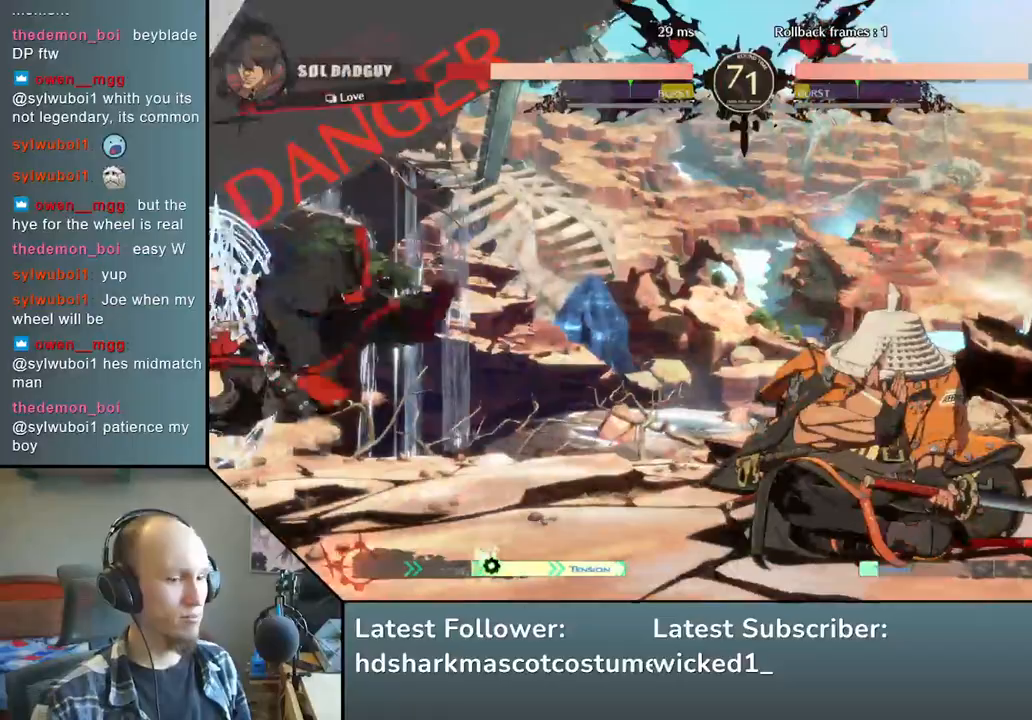
{"buttons": [], "left_stick": "center", "events": [[33, "left_stick", "right"], [100, "left_stick", "down"], [200, "left_stick", "left"], [217, "L2", "down"], [300, "L2", "up"], [333, "left_stick", "center"]]}
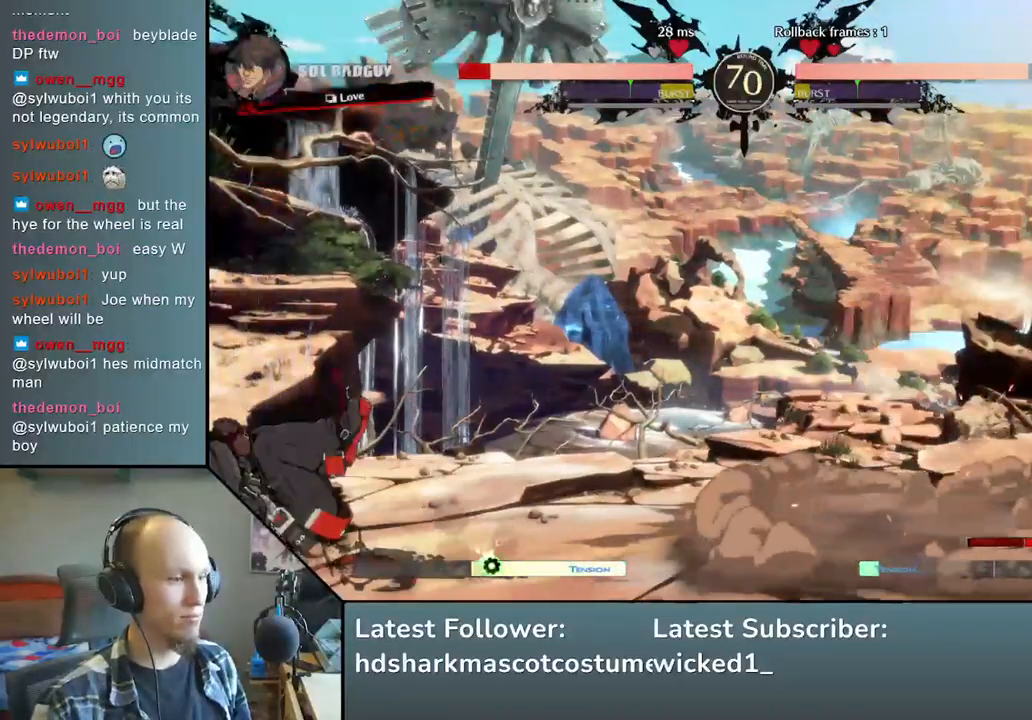
{"buttons": [], "left_stick": "down", "events": [[250, "left_stick", "down"], [317, "L2", "down"], [433, "L2", "up"]]}
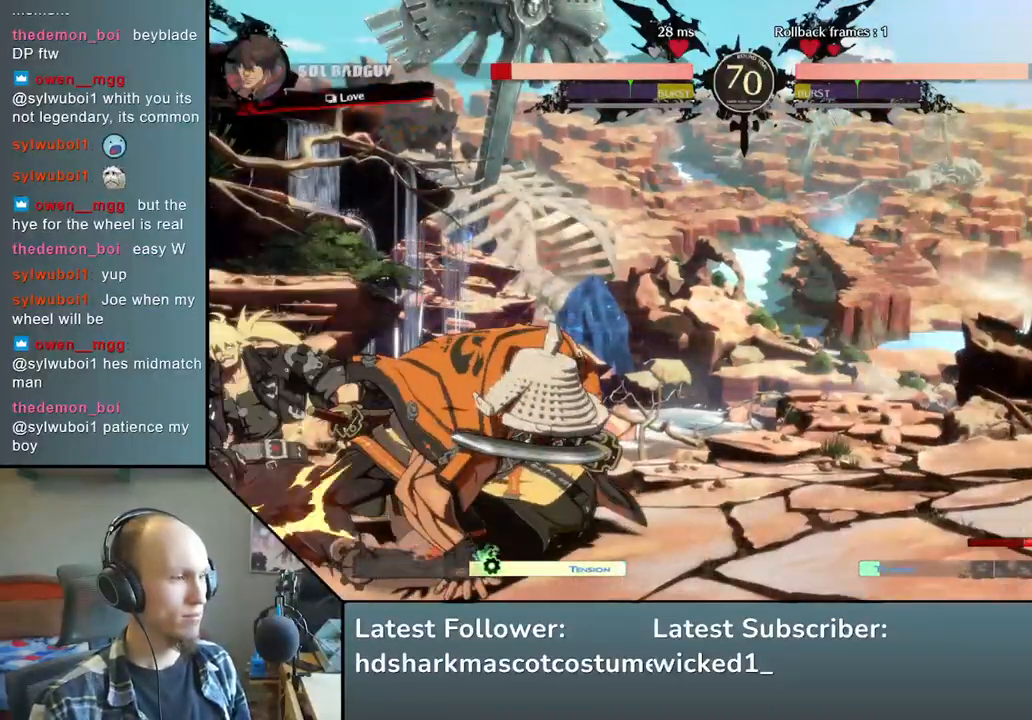
{"buttons": [], "left_stick": "left", "events": [[100, "L1", "down"], [217, "L1", "up"], [383, "left_stick", "left"]]}
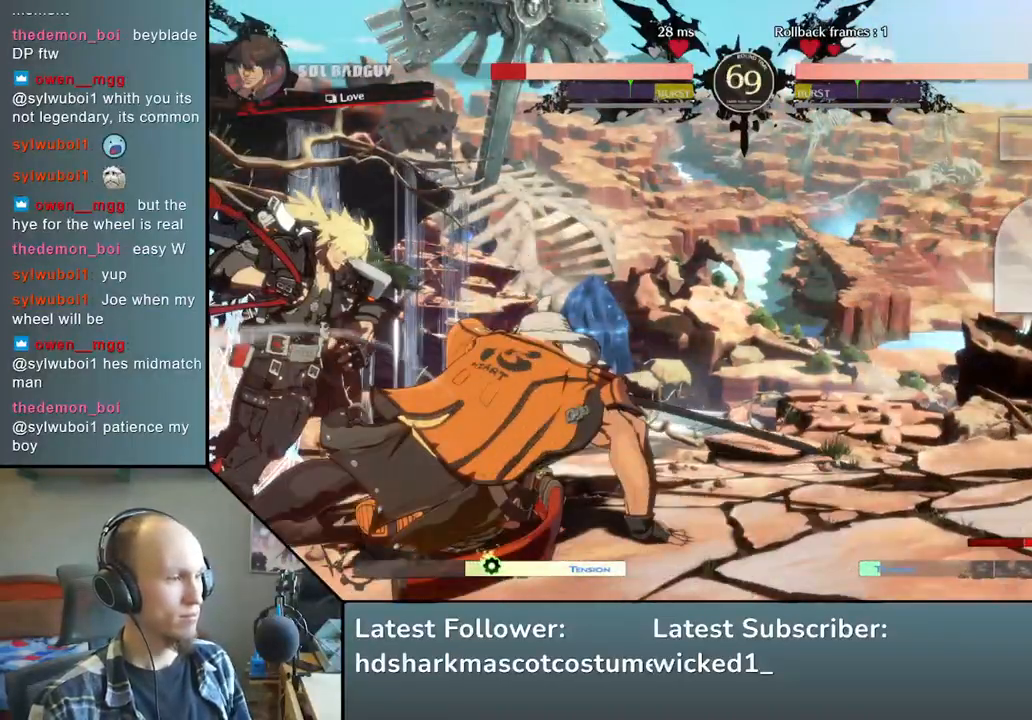
{"buttons": ["SQUARE"], "left_stick": "left", "events": [[17, "SQUARE", "down"], [133, "SQUARE", "up"], [217, "SQUARE", "down"], [300, "SQUARE", "up"], [383, "SQUARE", "down"]]}
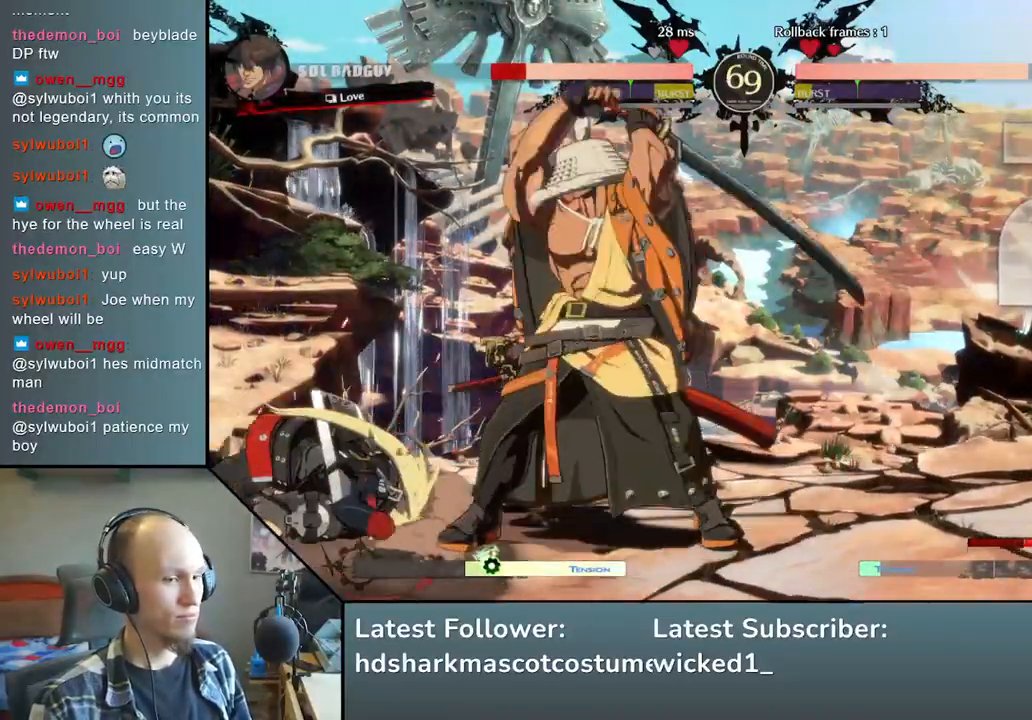
{"buttons": [], "left_stick": "center", "events": [[17, "SQUARE", "up"], [350, "left_stick", "center"]]}
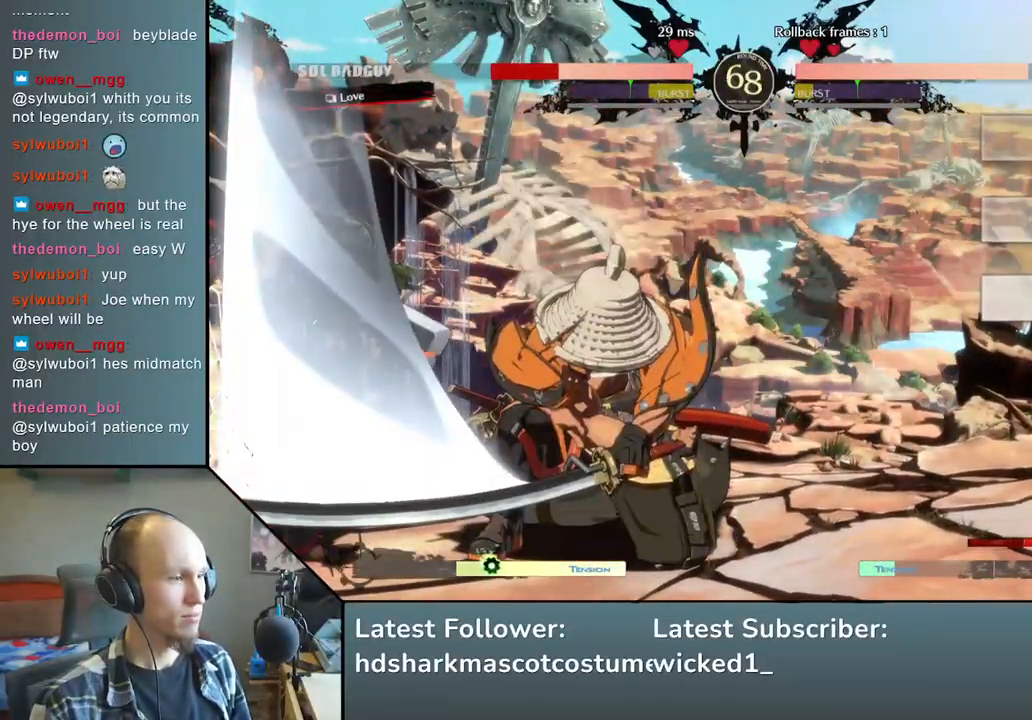
{"buttons": [], "left_stick": "down-right", "events": [[317, "left_stick", "down-right"]]}
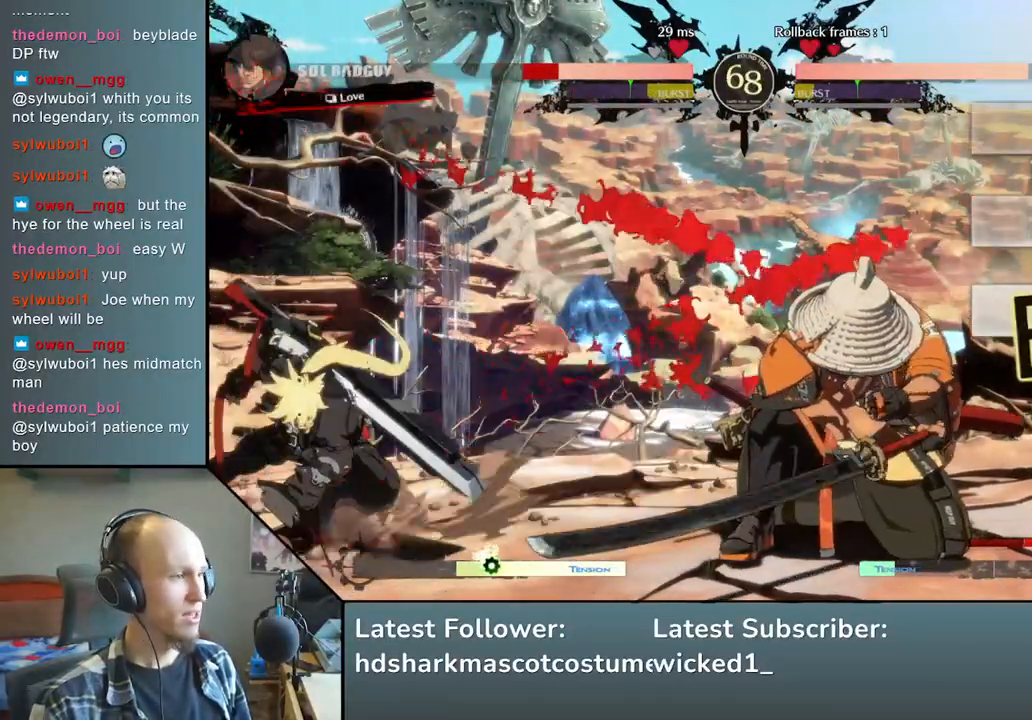
{"buttons": ["SQUARE"], "left_stick": "down-right", "events": [[133, "SQUARE", "down"], [267, "SQUARE", "up"], [383, "SQUARE", "down"]]}
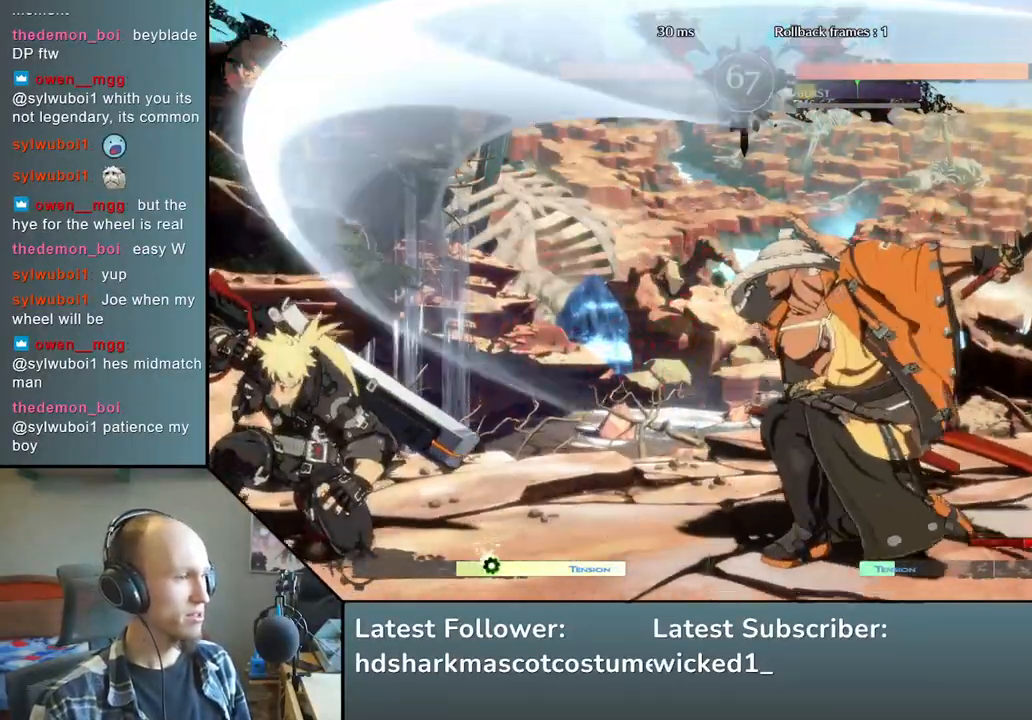
{"buttons": [], "left_stick": "right", "events": [[17, "SQUARE", "up"], [267, "left_stick", "right"]]}
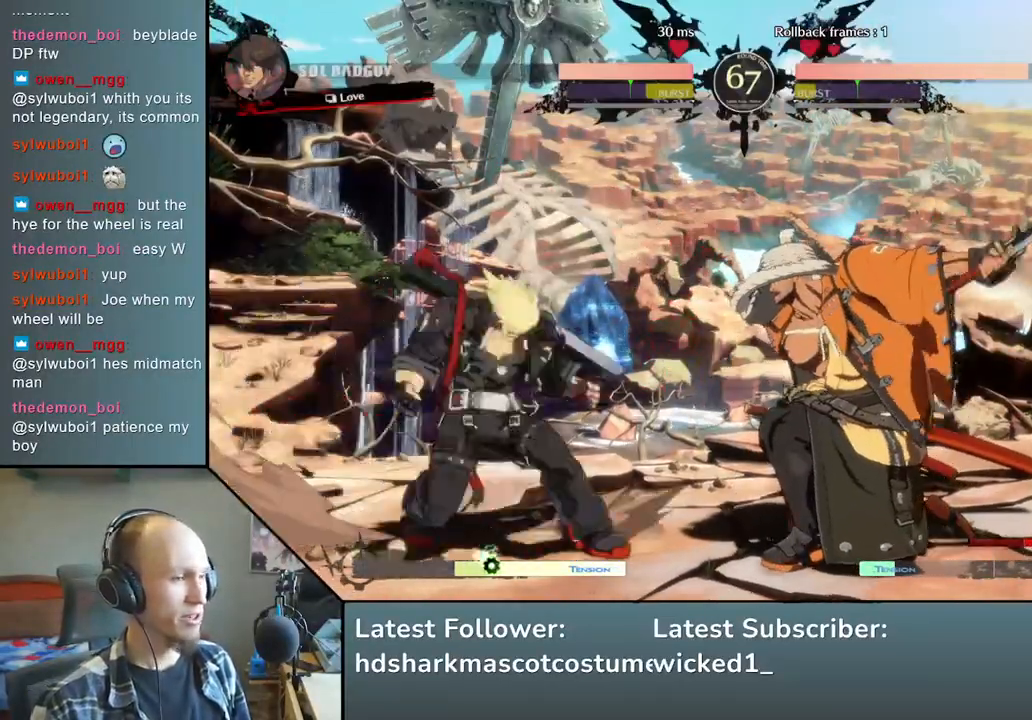
{"buttons": [], "left_stick": "right", "events": []}
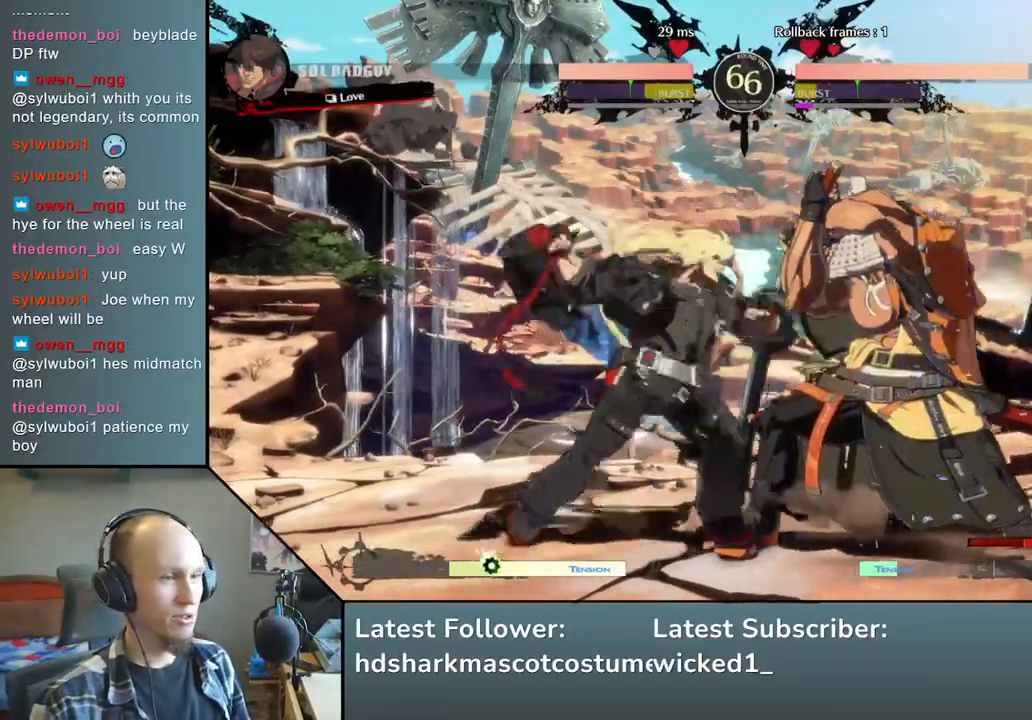
{"buttons": [], "left_stick": "right", "events": []}
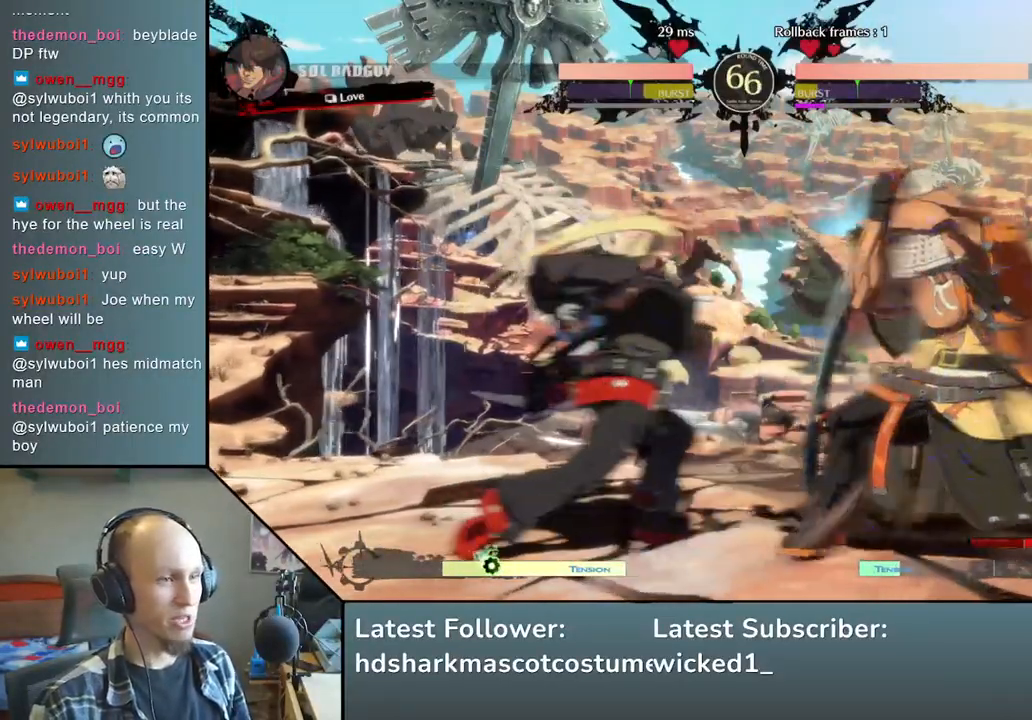
{"buttons": [], "left_stick": "right", "events": [[17, "R2", "down"], [100, "R2", "up"], [217, "R2", "down"], [300, "R2", "up"], [400, "R2", "down"], [483, "R2", "up"]]}
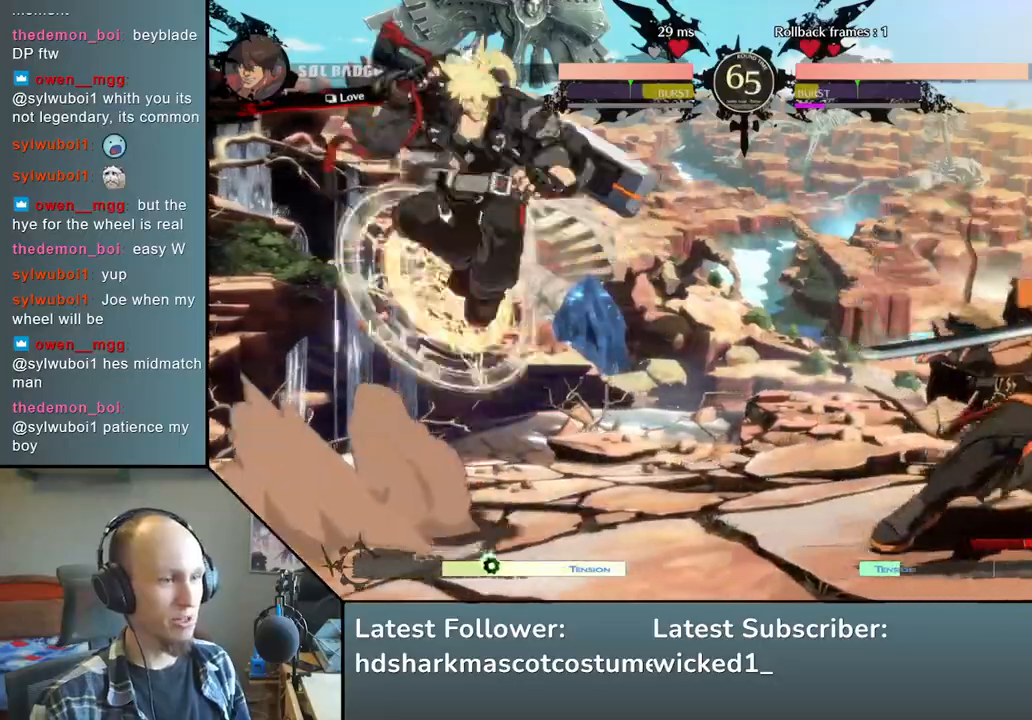
{"buttons": [], "left_stick": "right", "events": []}
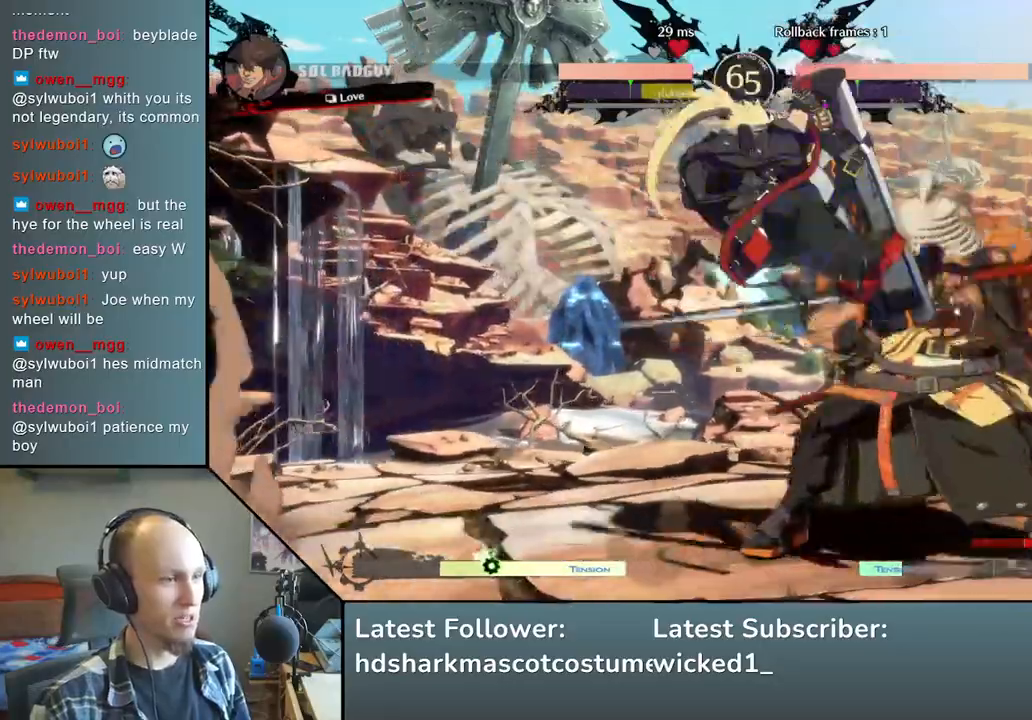
{"buttons": [], "left_stick": "down-right", "events": [[350, "left_stick", "down-right"]]}
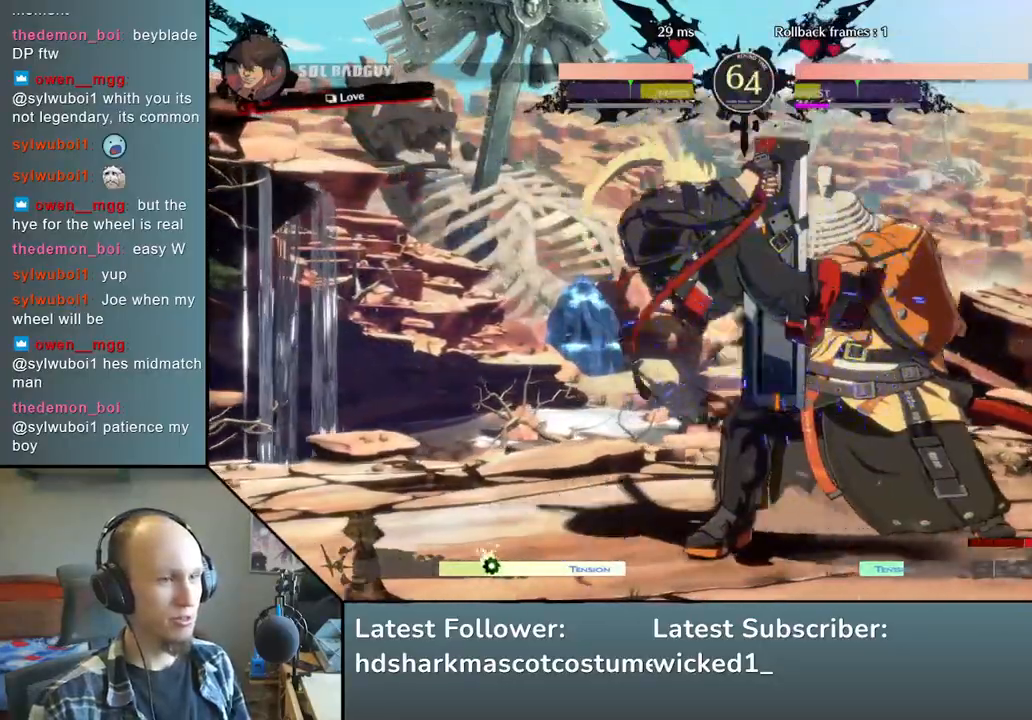
{"buttons": [], "left_stick": "down-right", "events": []}
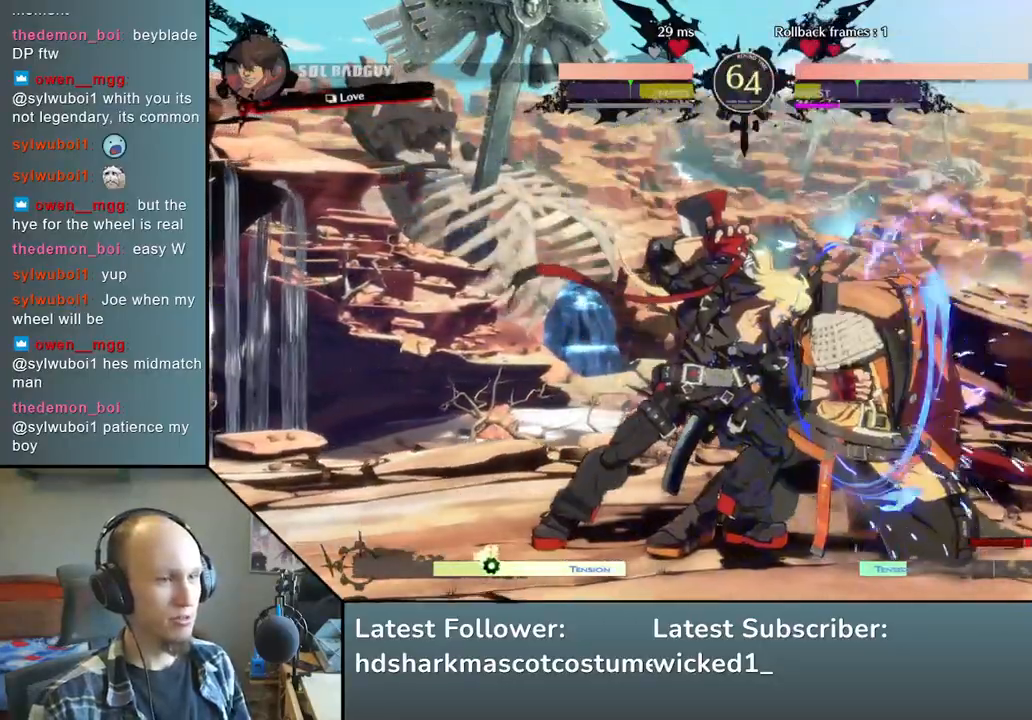
{"buttons": [], "left_stick": "down-right", "events": []}
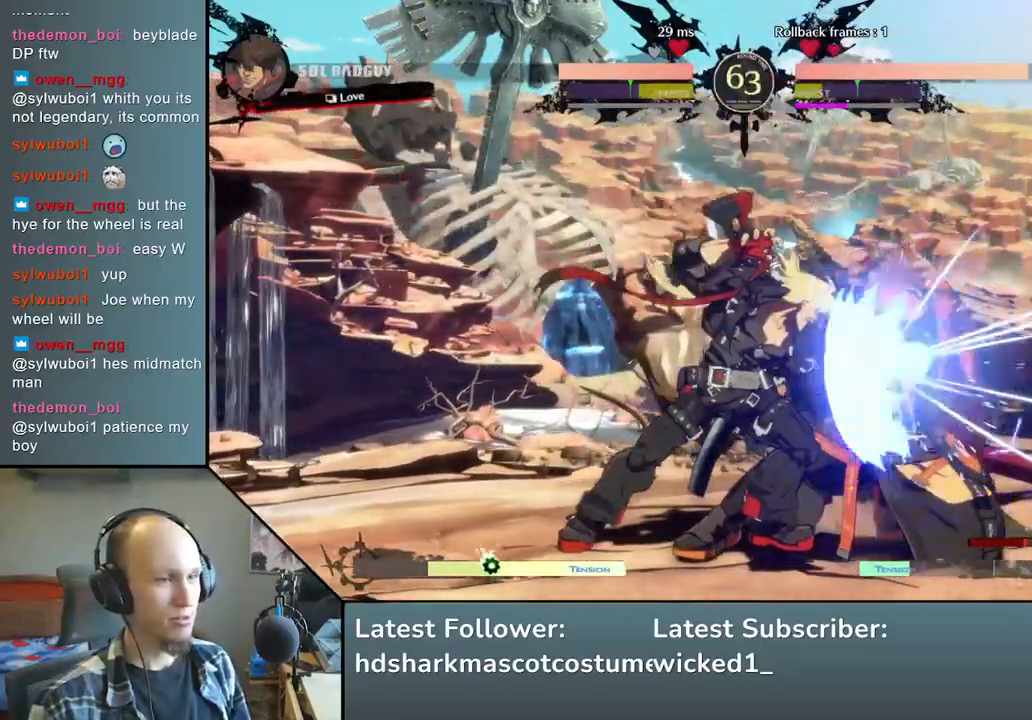
{"buttons": [], "left_stick": "right", "events": [[267, "left_stick", "right"], [383, "R2", "down"], [433, "R2", "up"]]}
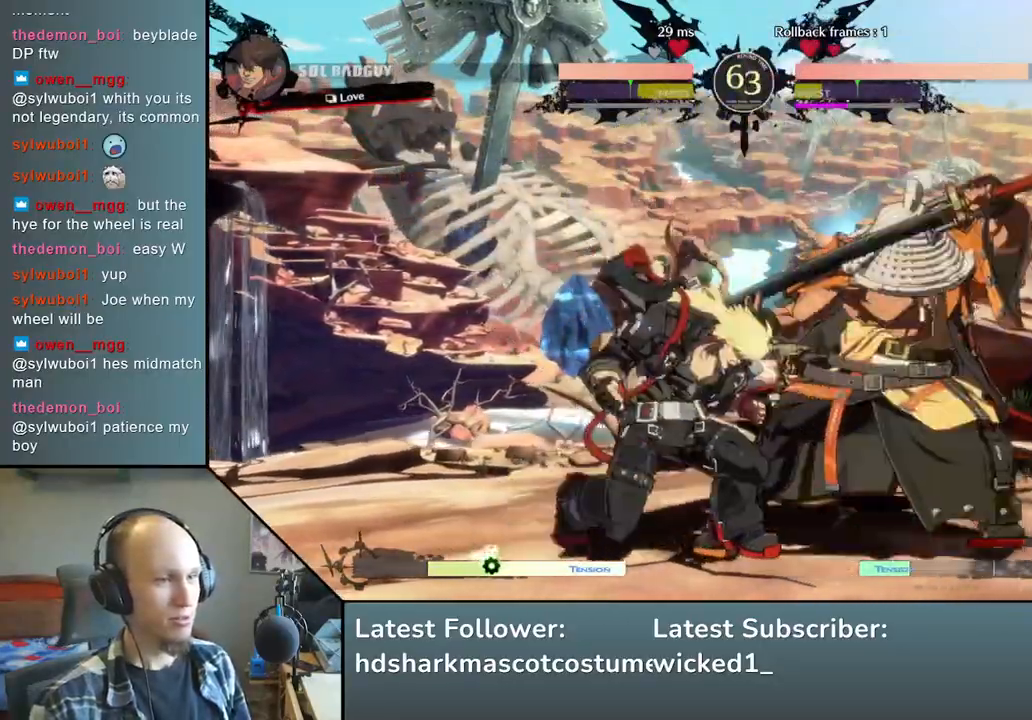
{"buttons": ["TRIANGLE"], "left_stick": "center", "events": [[17, "R2", "down"], [100, "R2", "up"], [150, "R2", "down"], [250, "R2", "up"], [433, "TRIANGLE", "down"], [483, "left_stick", "center"]]}
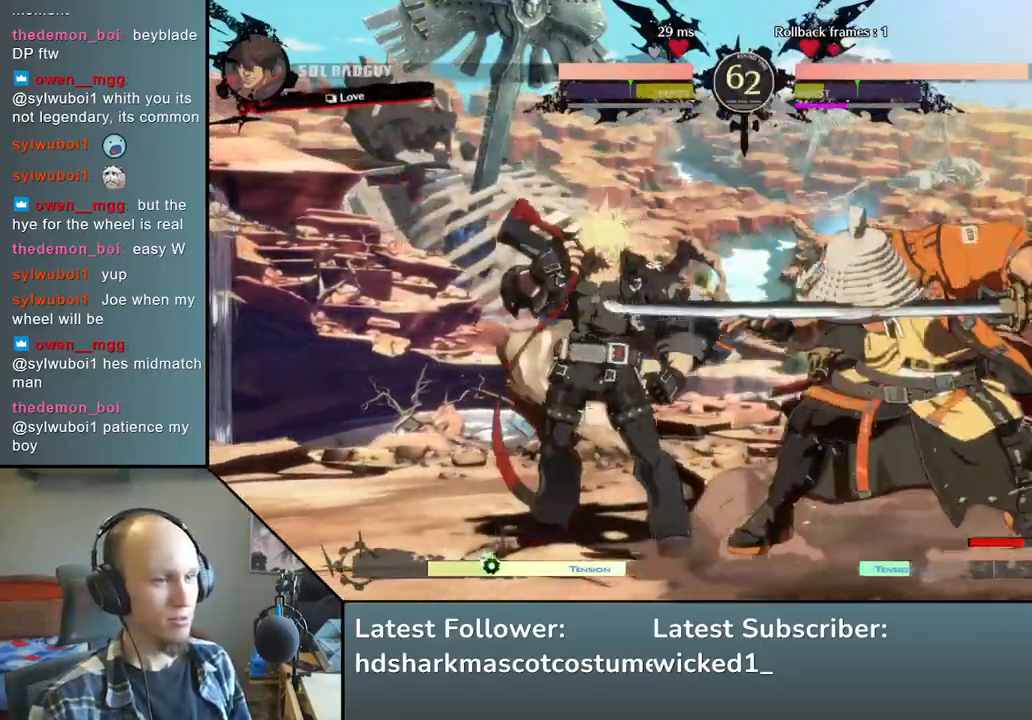
{"buttons": [], "left_stick": "center", "events": [[50, "TRIANGLE", "up"], [133, "TRIANGLE", "down"], [233, "TRIANGLE", "up"], [350, "TRIANGLE", "down"], [467, "TRIANGLE", "up"]]}
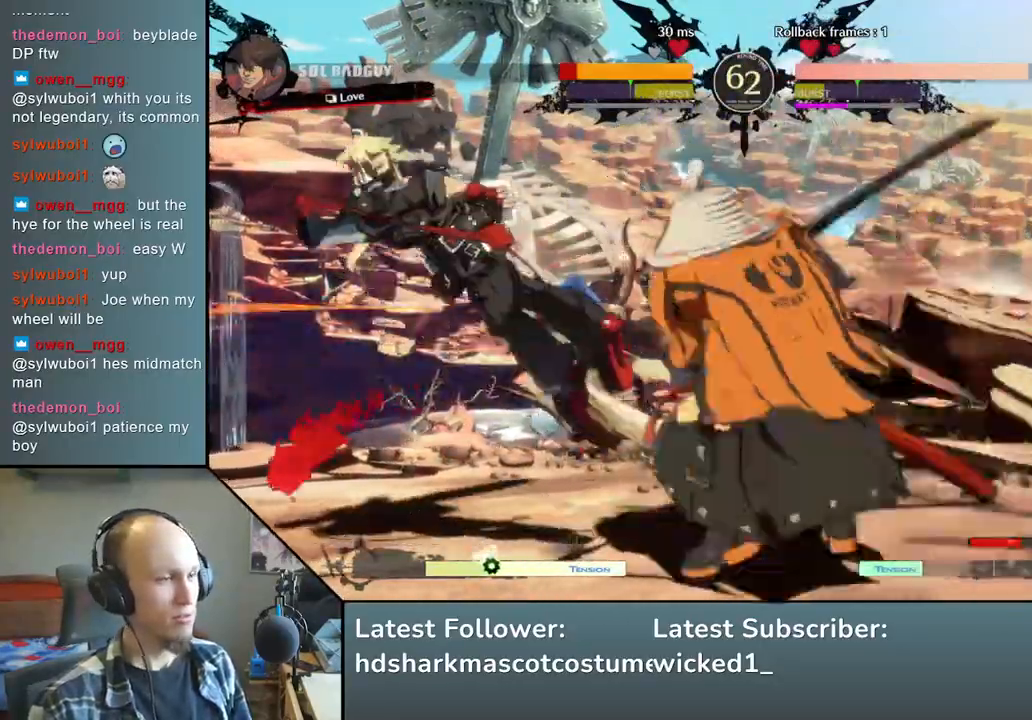
{"buttons": ["TRIANGLE"], "left_stick": "center", "events": [[50, "TRIANGLE", "down"], [150, "TRIANGLE", "up"], [267, "TRIANGLE", "down"], [350, "TRIANGLE", "up"], [467, "TRIANGLE", "down"]]}
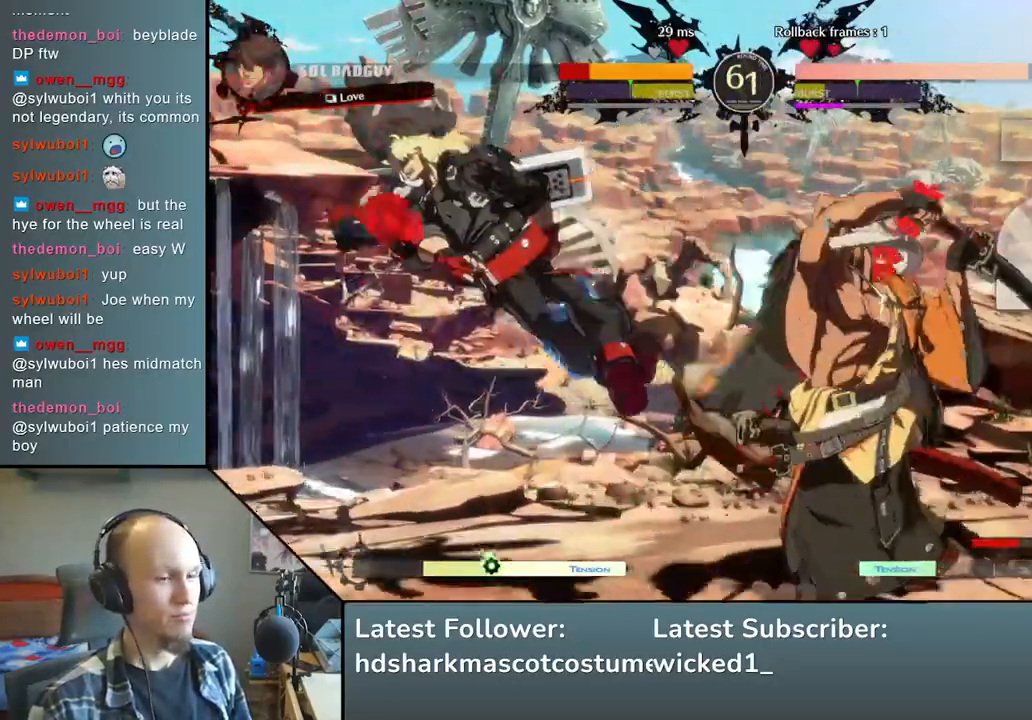
{"buttons": [], "left_stick": "center", "events": [[67, "TRIANGLE", "up"], [183, "TRIANGLE", "down"], [300, "TRIANGLE", "up"]]}
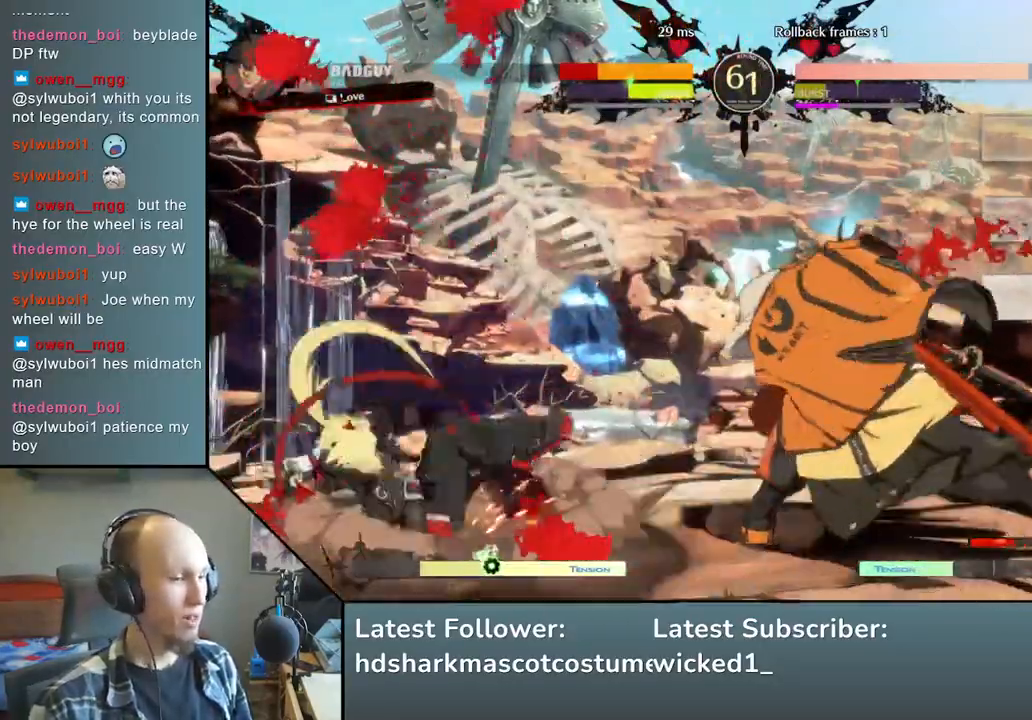
{"buttons": [], "left_stick": "down-right", "events": [[467, "left_stick", "down-right"]]}
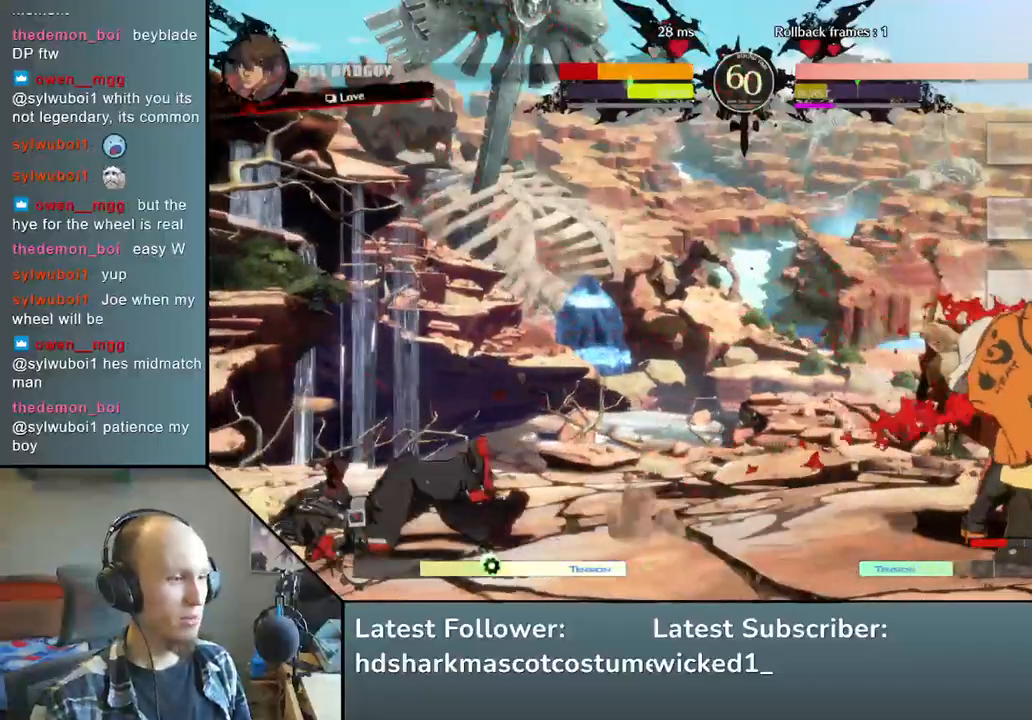
{"buttons": [], "left_stick": "left", "events": [[100, "left_stick", "left"], [183, "TRIANGLE", "down"], [217, "left_stick", "center"], [267, "left_stick", "right"], [300, "TRIANGLE", "up"], [317, "left_stick", "down"], [400, "left_stick", "left"]]}
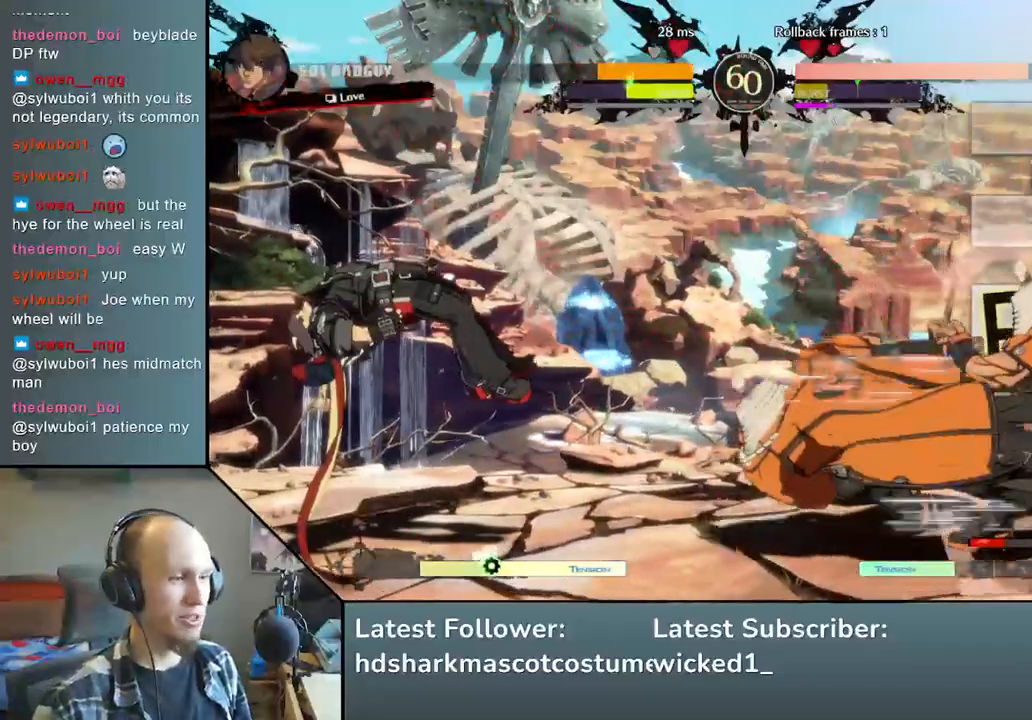
{"buttons": ["L2"], "left_stick": "down", "events": [[17, "L2", "down"], [50, "left_stick", "center"], [100, "L2", "up"], [300, "left_stick", "down"], [317, "L2", "down"], [350, "L2", "up"], [483, "L2", "down"]]}